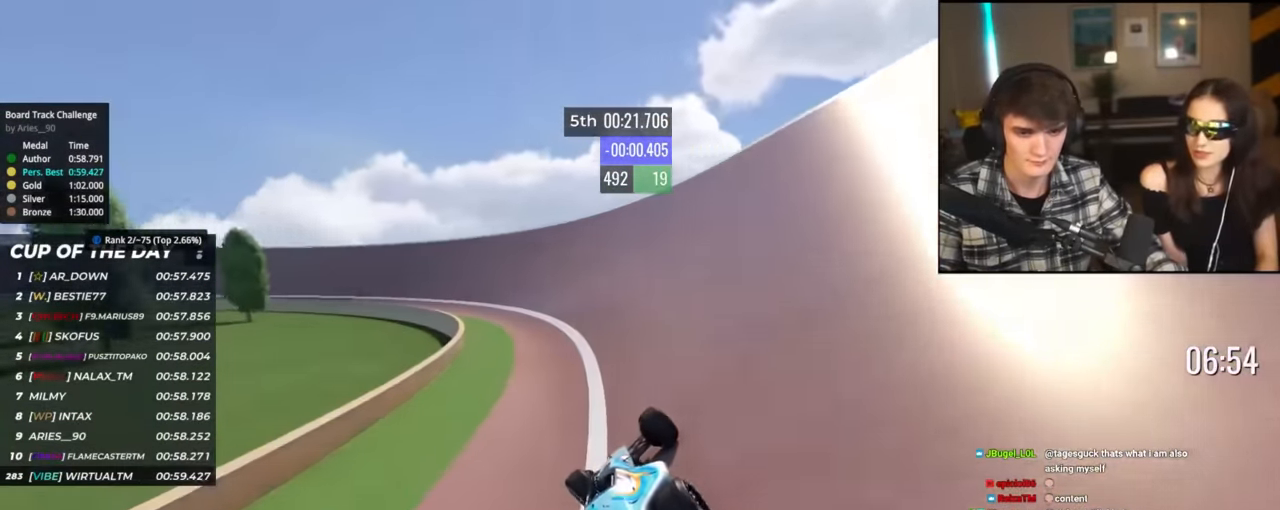
Gameplay with keyboard; each line is a JSON object with the keys held at the frame after it. "events" lists presses ("down") and releases ("up") of "brake", "down", "left", "right" and "up" between this image and that frame as [ms after this image, input, new state], when the widget could be followed in between. No other keys are recorded. Mouse input is not recorded. Key names are as the overlay labels them; some are game actions (e.g. jump) rather than physical keys.
{"keys": ["up"], "events": [[200, "left", "up"], [234, "left", "down"], [434, "left", "up"]]}
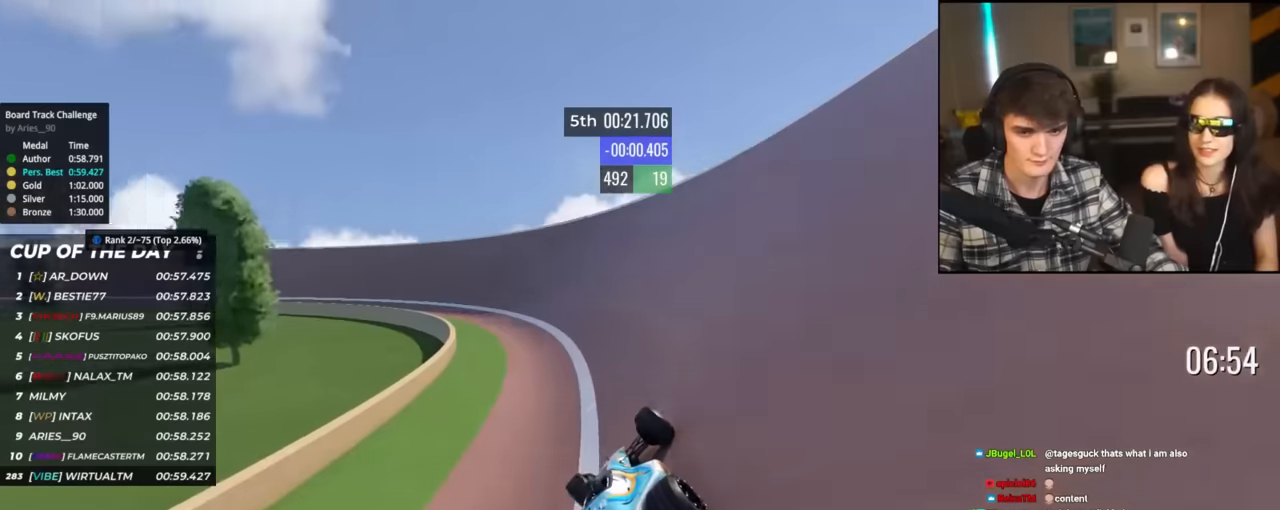
{"keys": ["left", "up"], "events": [[16, "left", "down"]]}
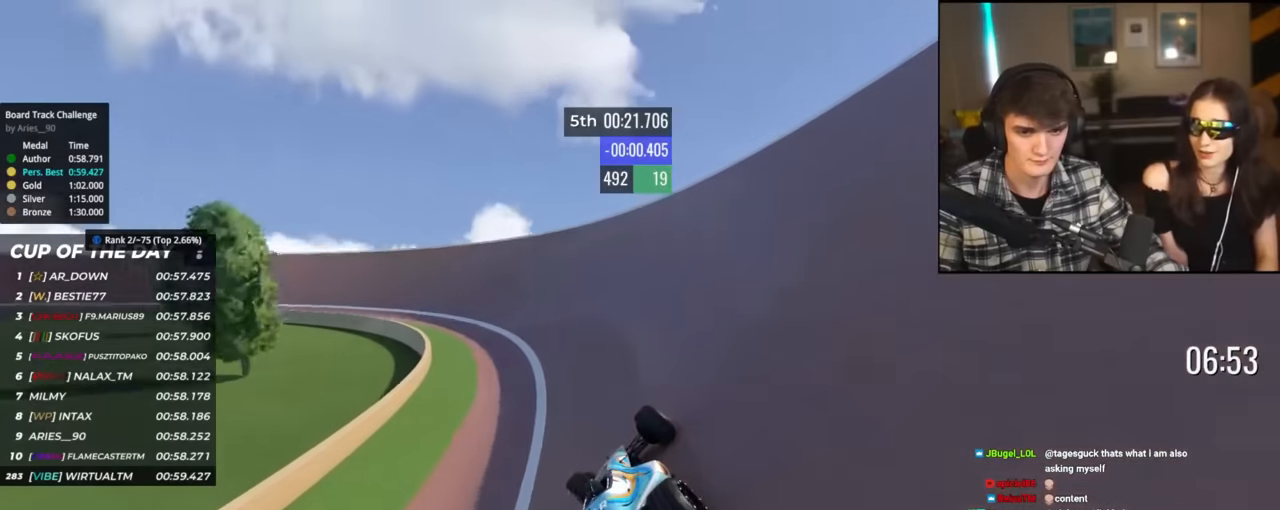
{"keys": ["left", "up"], "events": []}
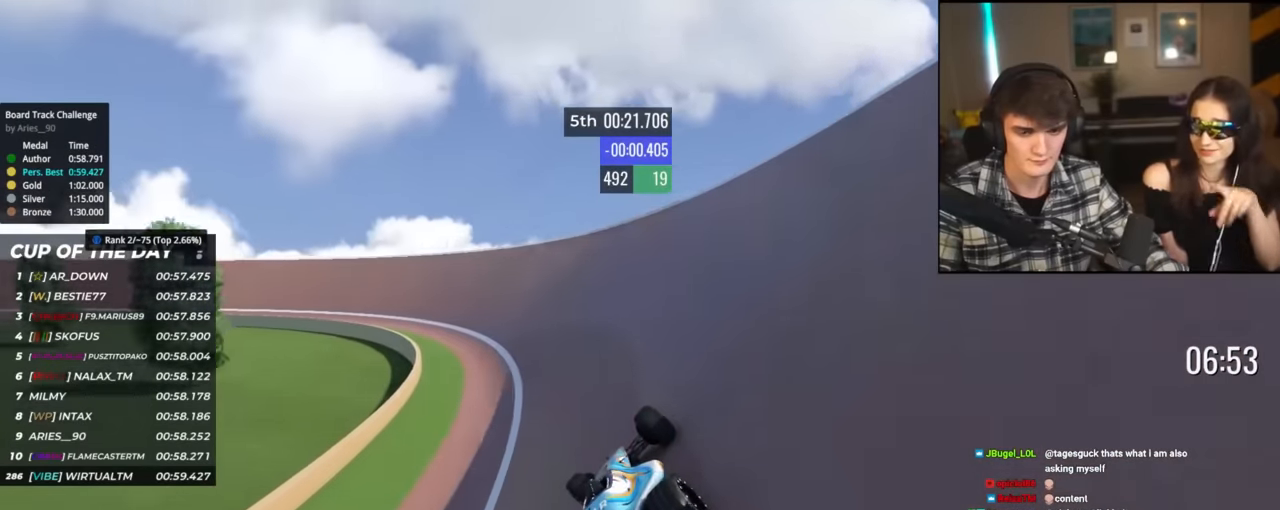
{"keys": ["left", "up"], "events": []}
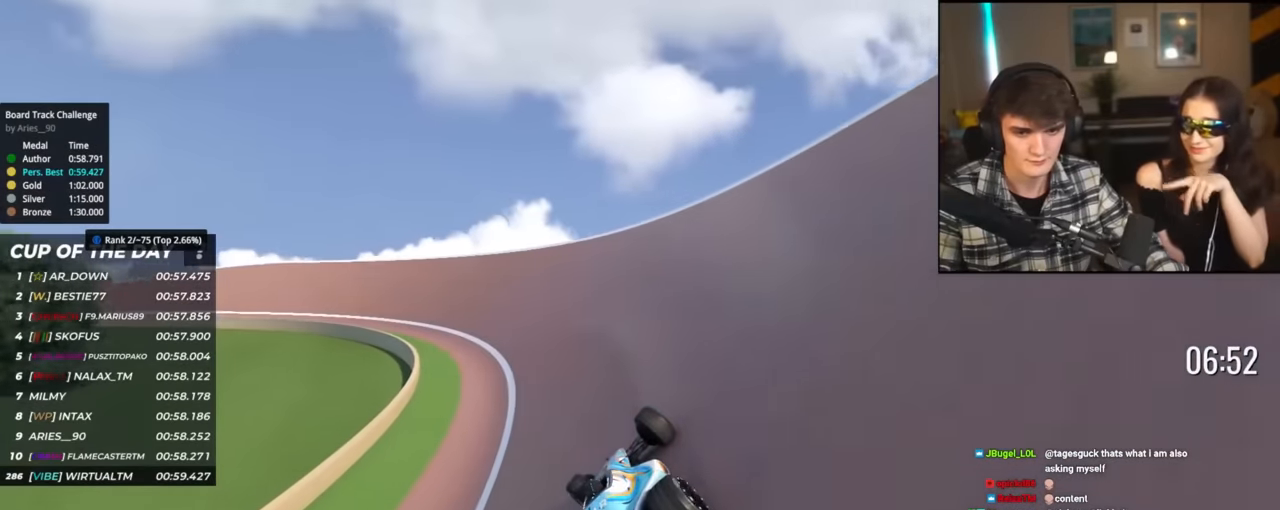
{"keys": ["left", "up"], "events": []}
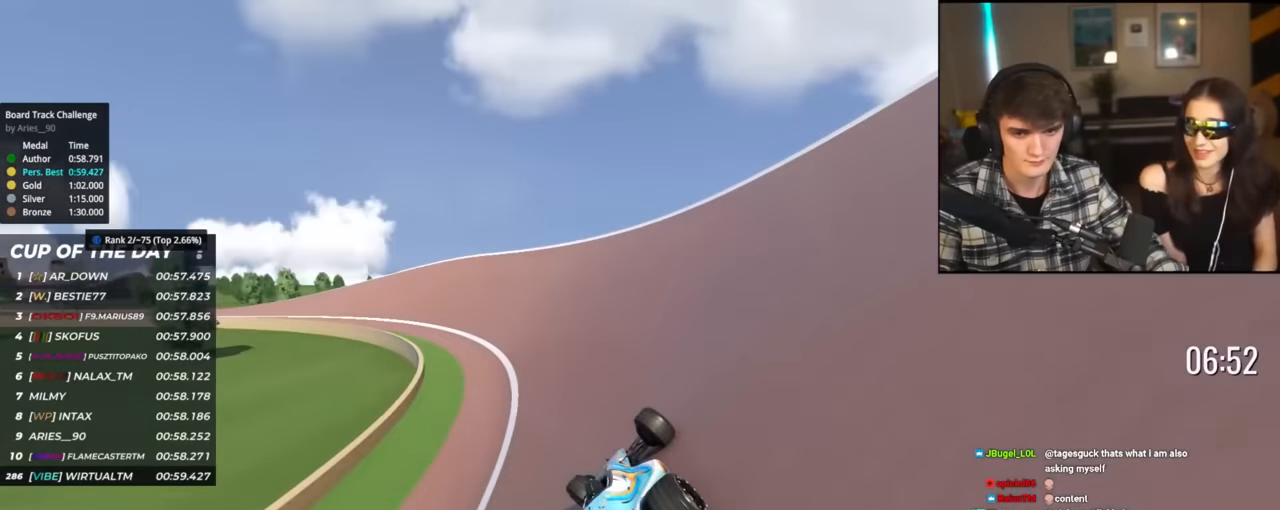
{"keys": ["left", "up"], "events": []}
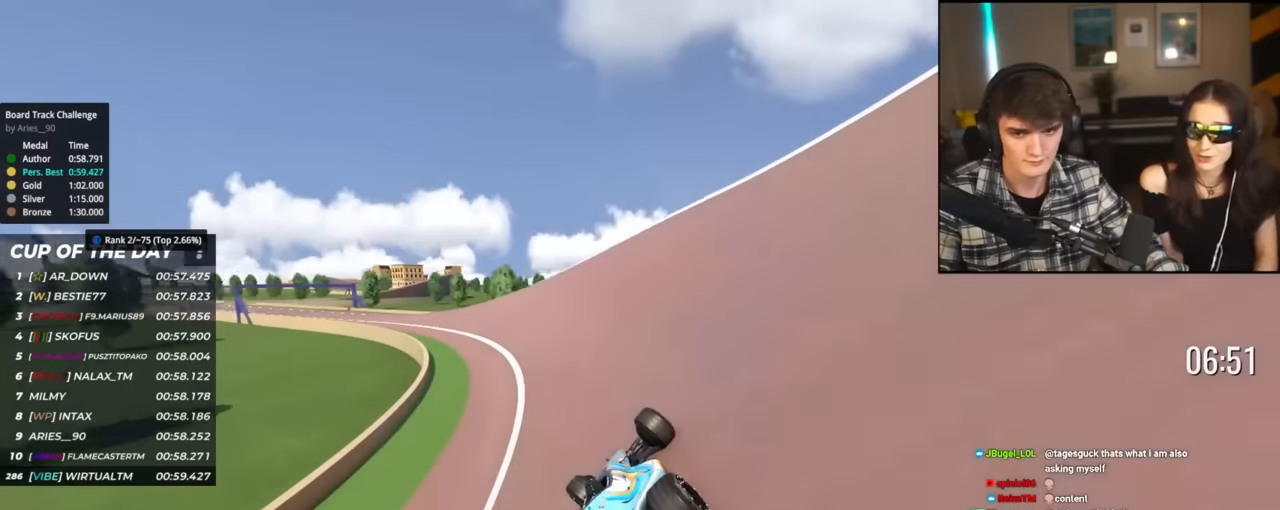
{"keys": ["left", "up"], "events": [[50, "up", "up"], [150, "up", "down"]]}
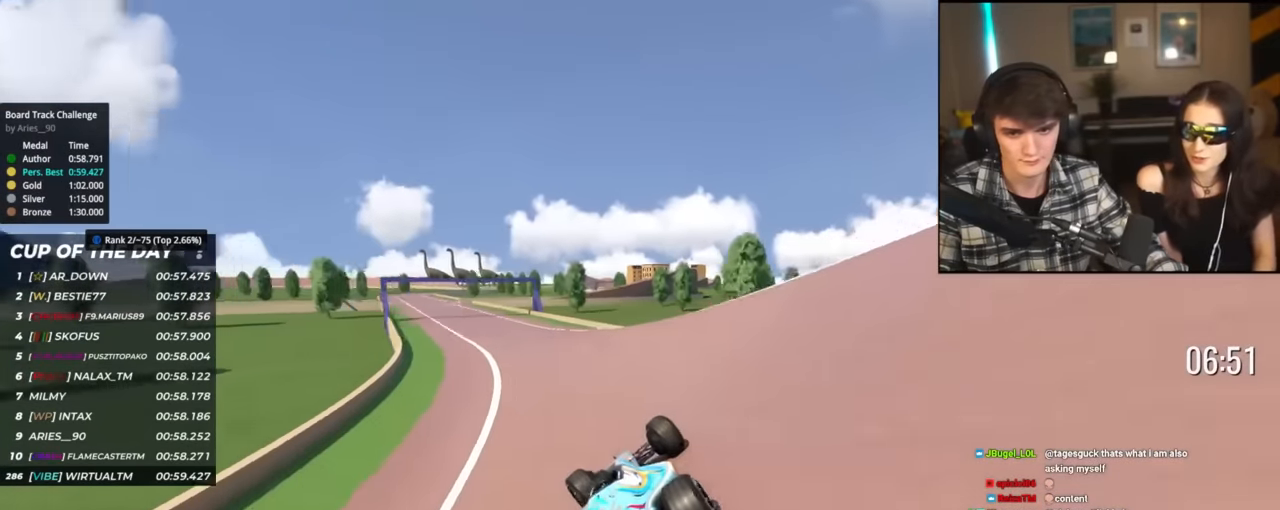
{"keys": ["left", "up"], "events": []}
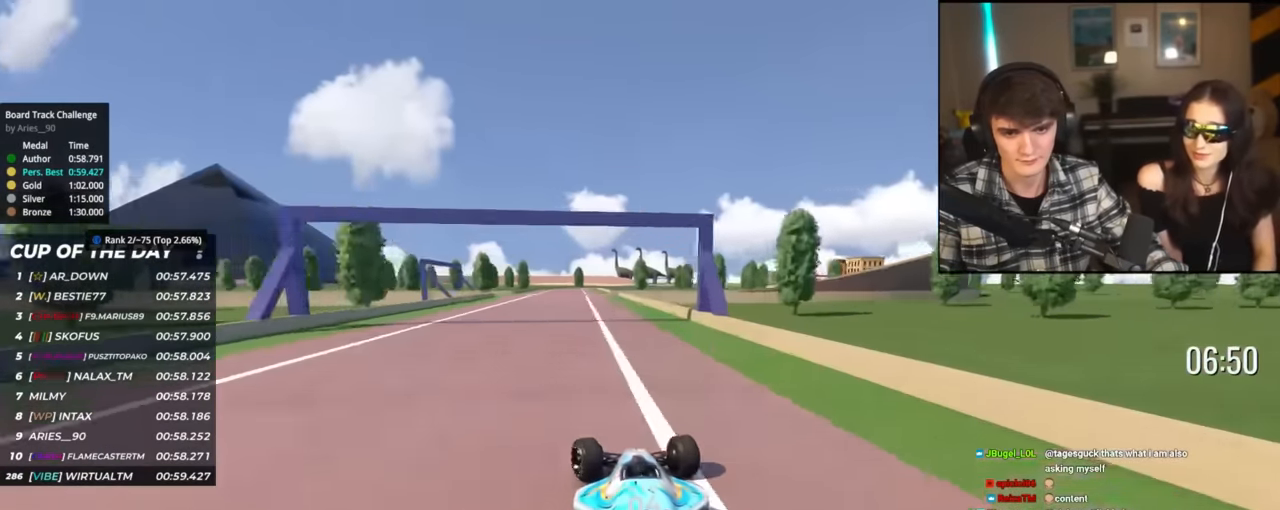
{"keys": ["right", "up"], "events": [[133, "left", "up"], [417, "right", "down"]]}
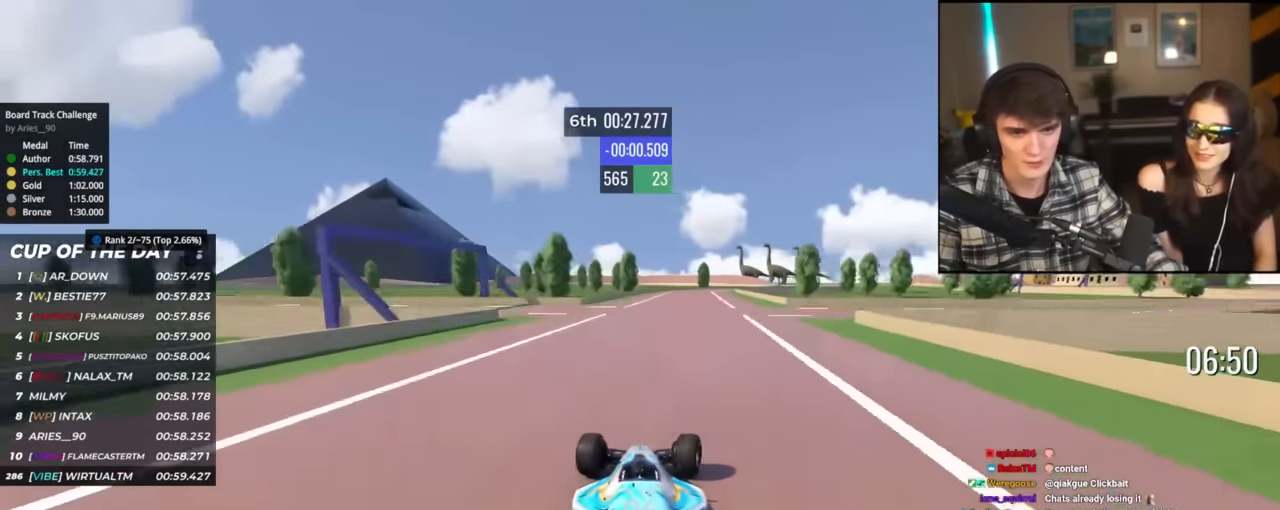
{"keys": ["right", "up"], "events": [[100, "right", "up"], [484, "right", "down"]]}
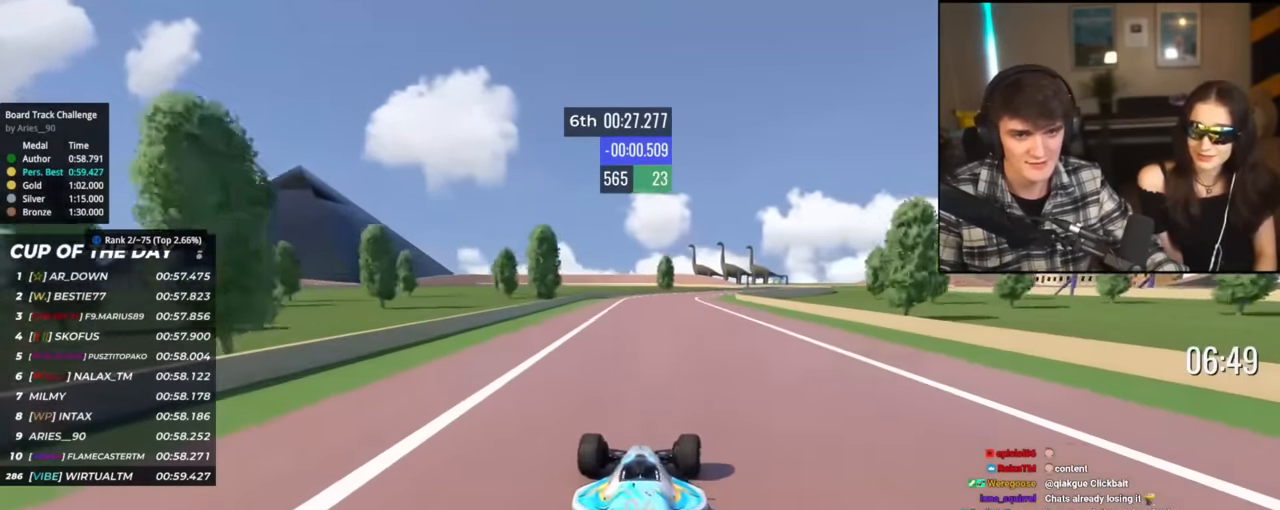
{"keys": ["right", "up"], "events": [[116, "right", "up"], [267, "right", "down"]]}
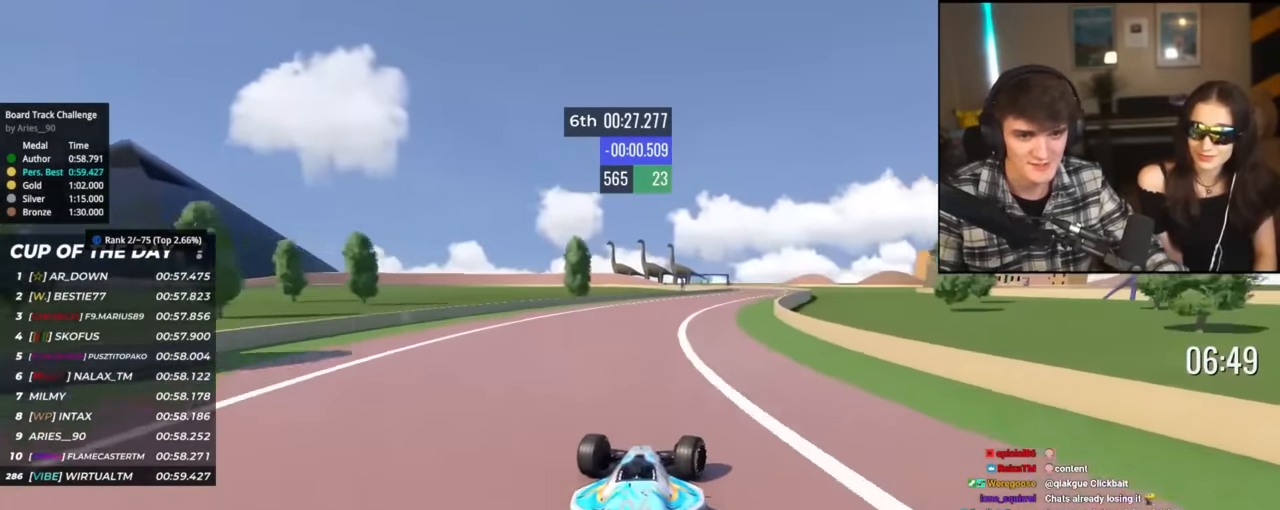
{"keys": ["up"], "events": [[284, "right", "up"]]}
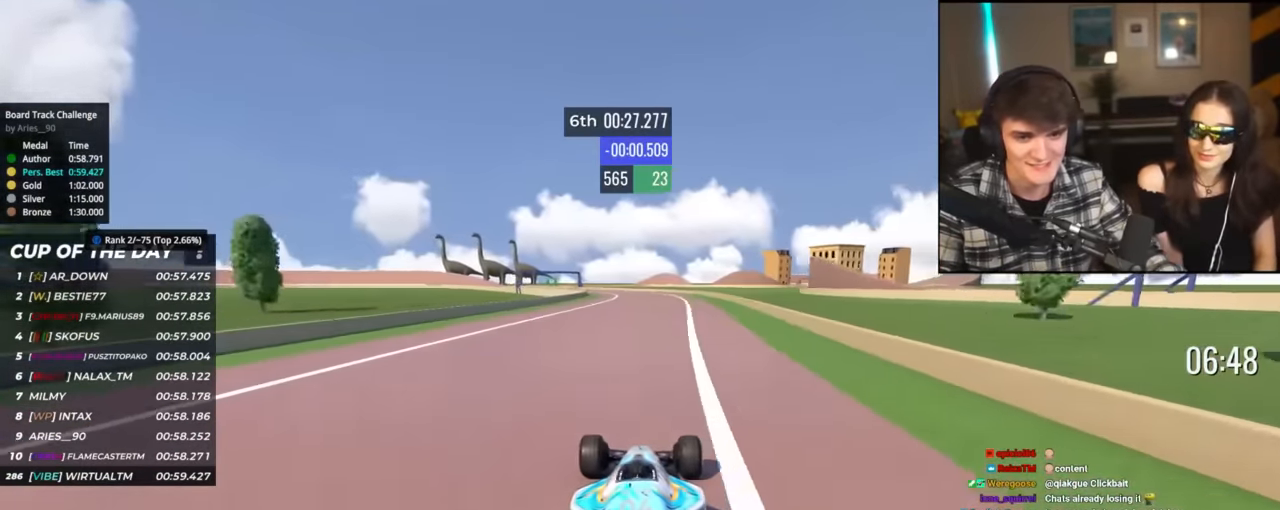
{"keys": ["left", "up"], "events": [[100, "left", "down"], [250, "left", "up"], [333, "left", "down"]]}
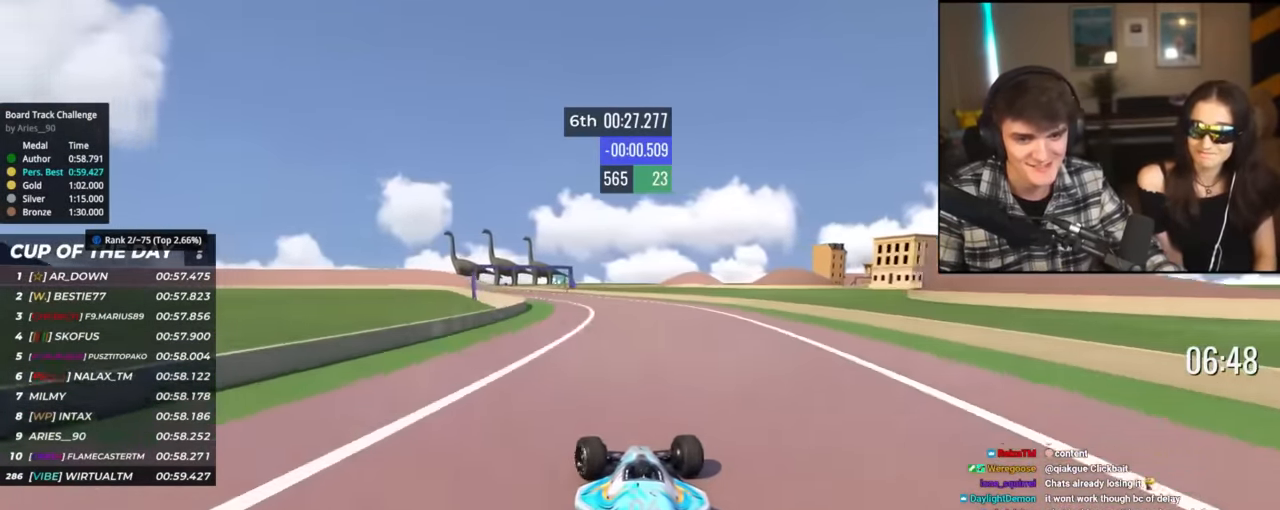
{"keys": ["up"], "events": [[300, "left", "up"]]}
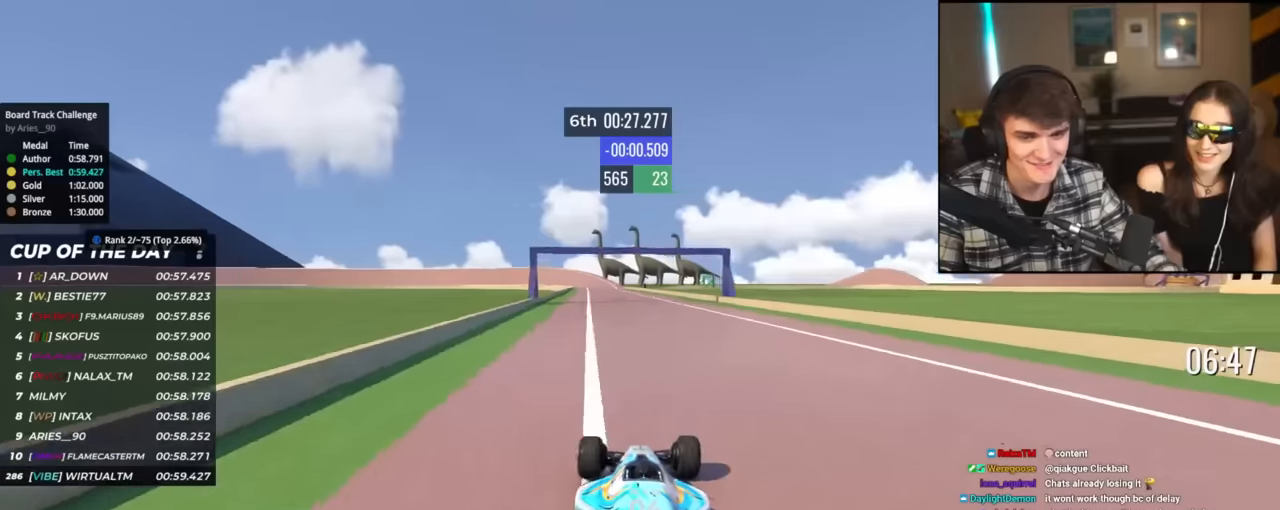
{"keys": ["up"], "events": [[33, "right", "down"], [84, "right", "up"], [217, "left", "down"], [367, "left", "up"]]}
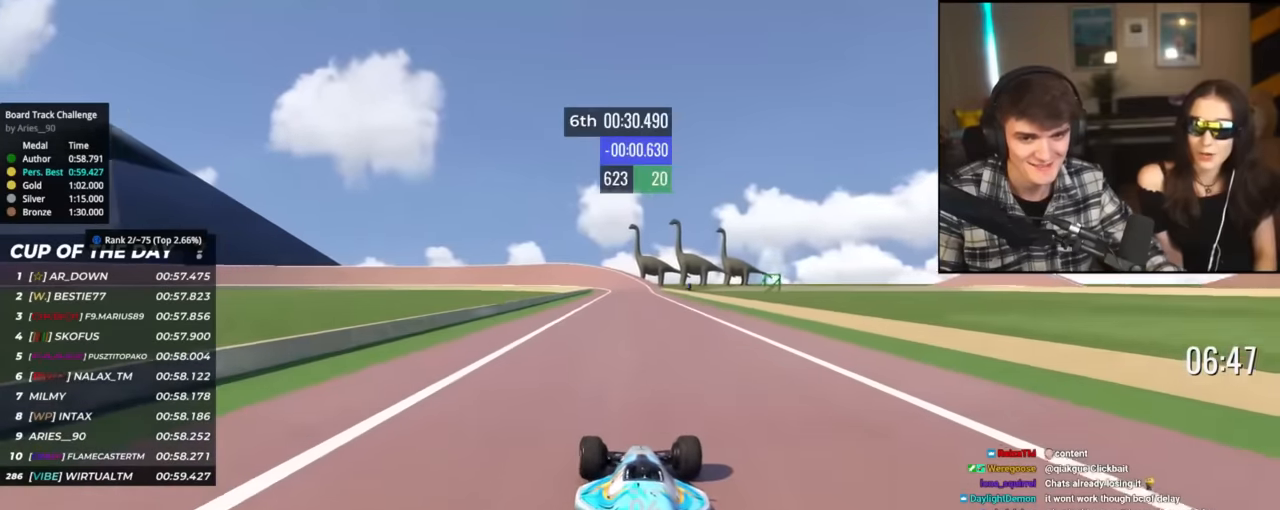
{"keys": ["up"], "events": []}
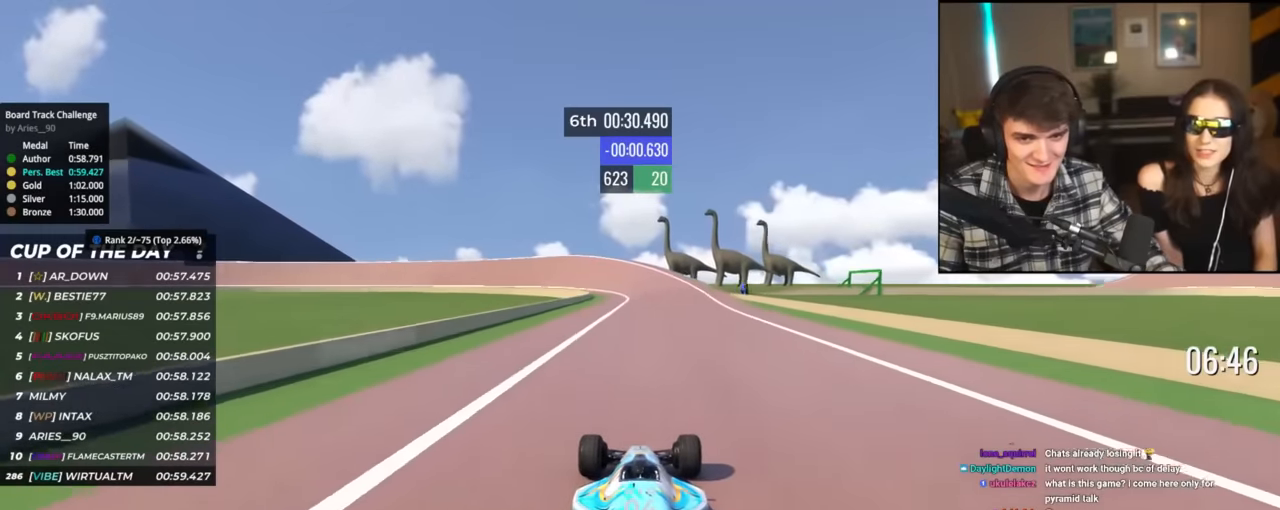
{"keys": ["left", "up"], "events": [[217, "left", "down"], [401, "left", "up"], [451, "left", "down"]]}
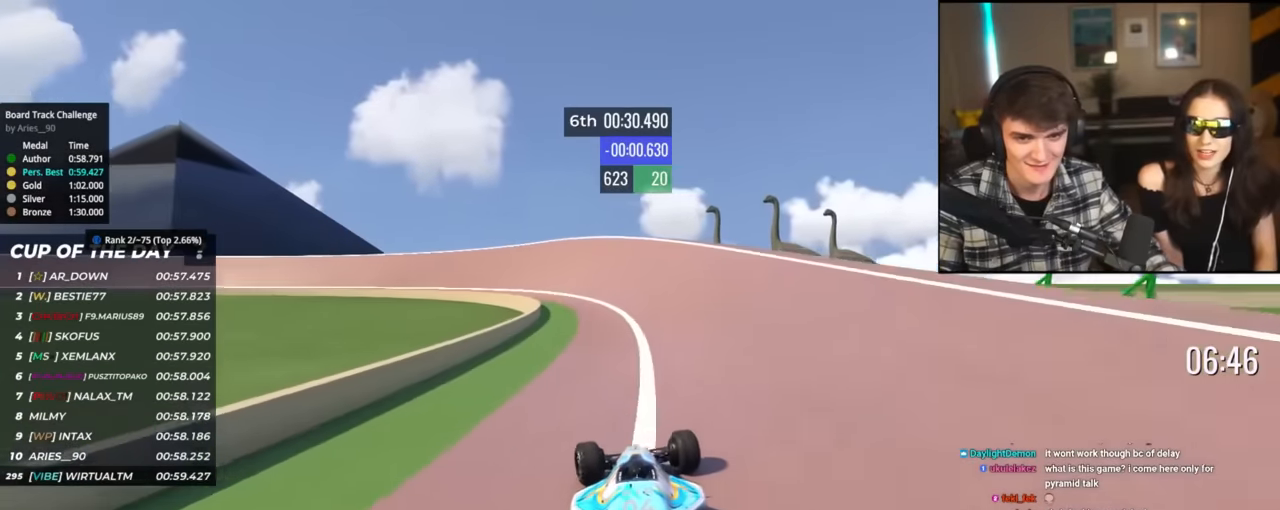
{"keys": ["left", "up"], "events": [[133, "left", "up"], [183, "left", "down"], [417, "left", "up"], [467, "left", "down"]]}
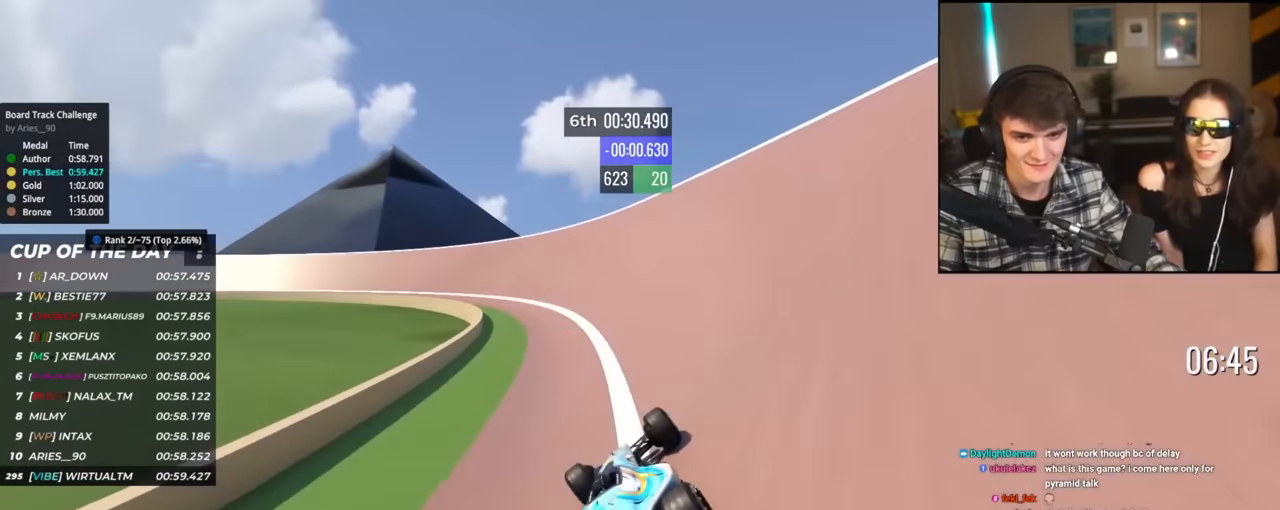
{"keys": ["up"], "events": [[200, "left", "up"], [434, "left", "down"], [484, "left", "up"]]}
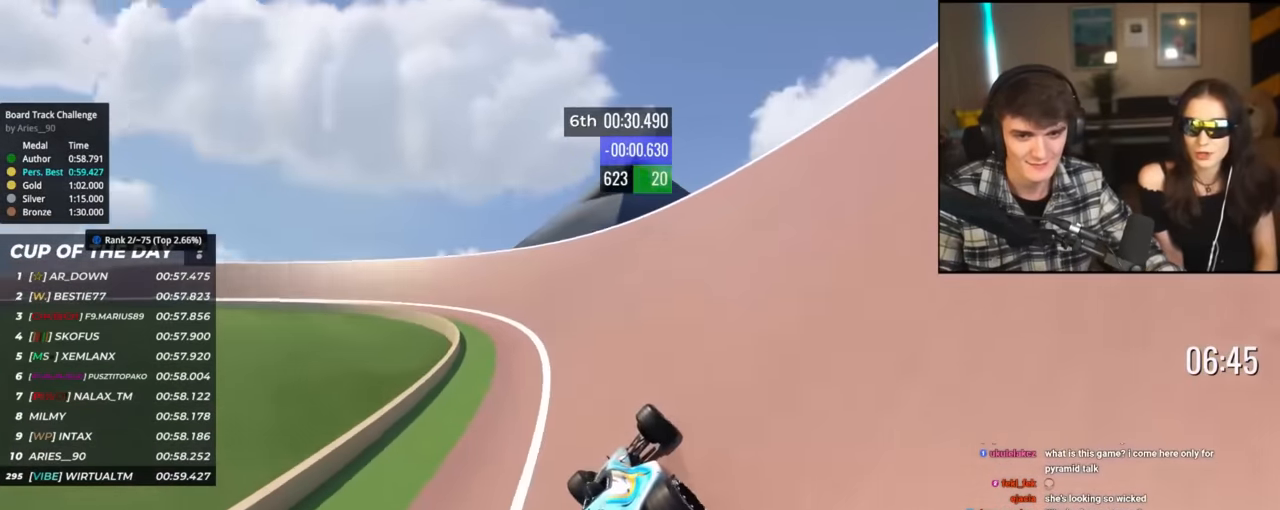
{"keys": ["left"], "events": [[16, "left", "down"], [166, "up", "up"], [250, "up", "down"], [450, "up", "up"]]}
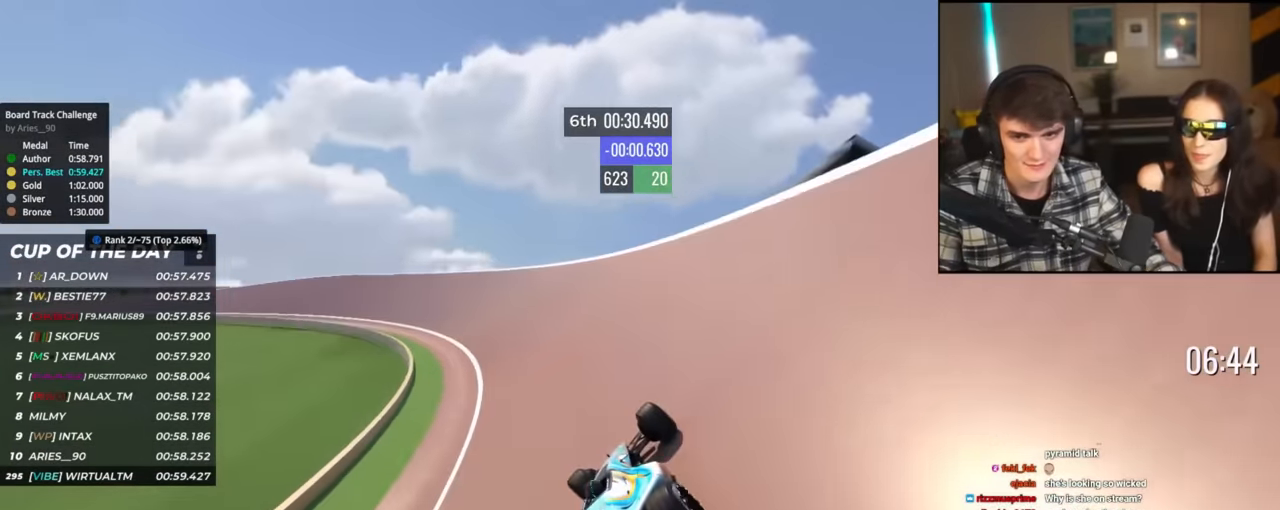
{"keys": ["left", "up"], "events": [[33, "up", "down"]]}
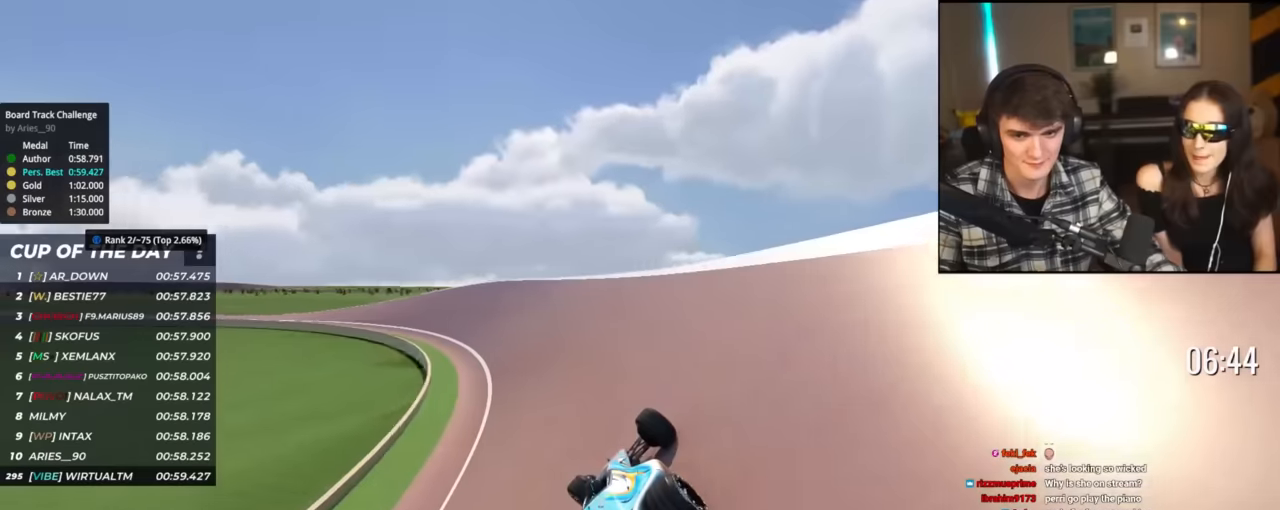
{"keys": ["up"], "events": [[250, "left", "up"], [284, "left", "down"], [484, "left", "up"]]}
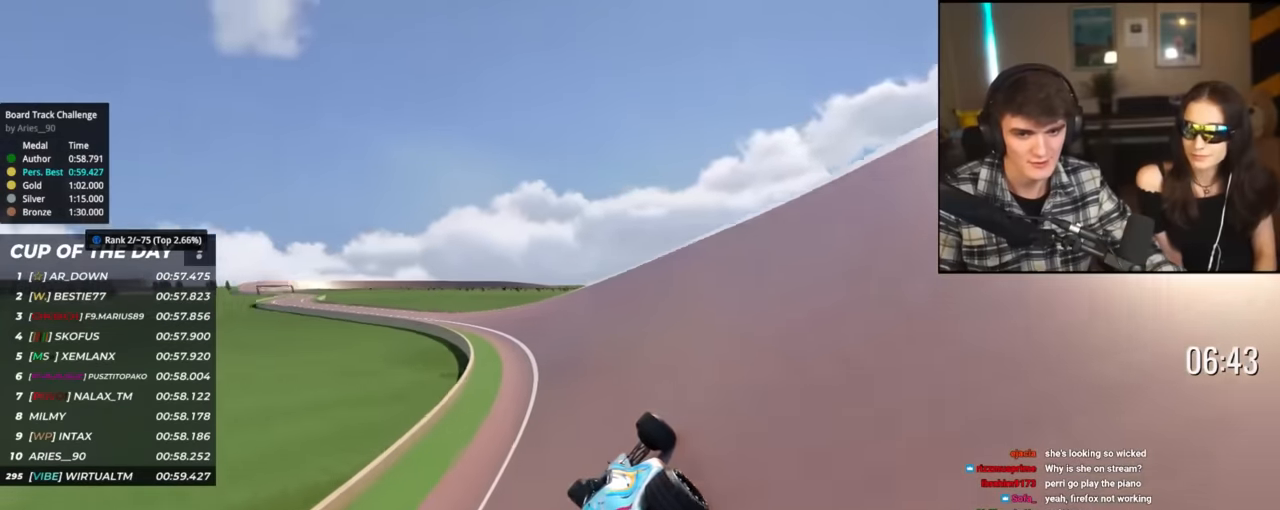
{"keys": ["up"], "events": [[66, "left", "down"], [500, "left", "up"]]}
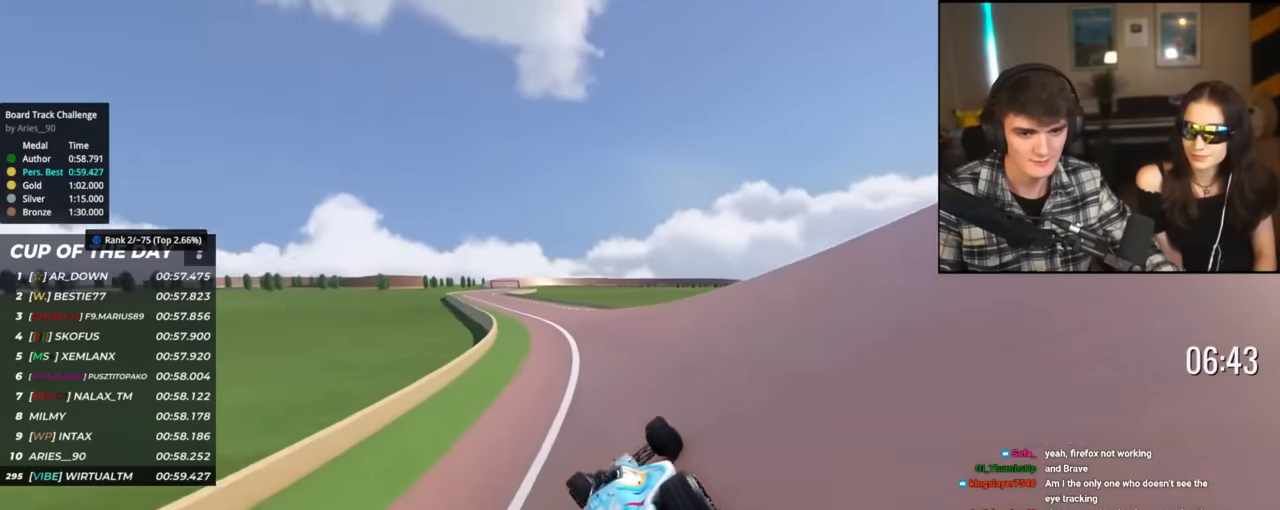
{"keys": ["up"], "events": [[33, "left", "down"], [234, "left", "up"], [367, "left", "down"], [501, "left", "up"]]}
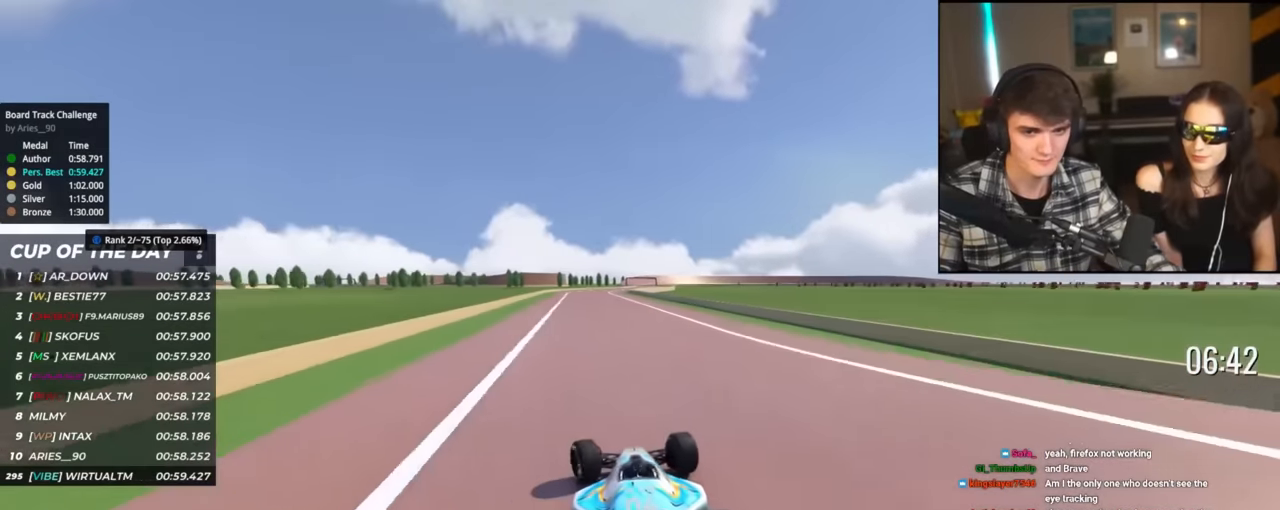
{"keys": ["right", "up"], "events": [[100, "left", "down"], [233, "left", "up"], [283, "right", "down"]]}
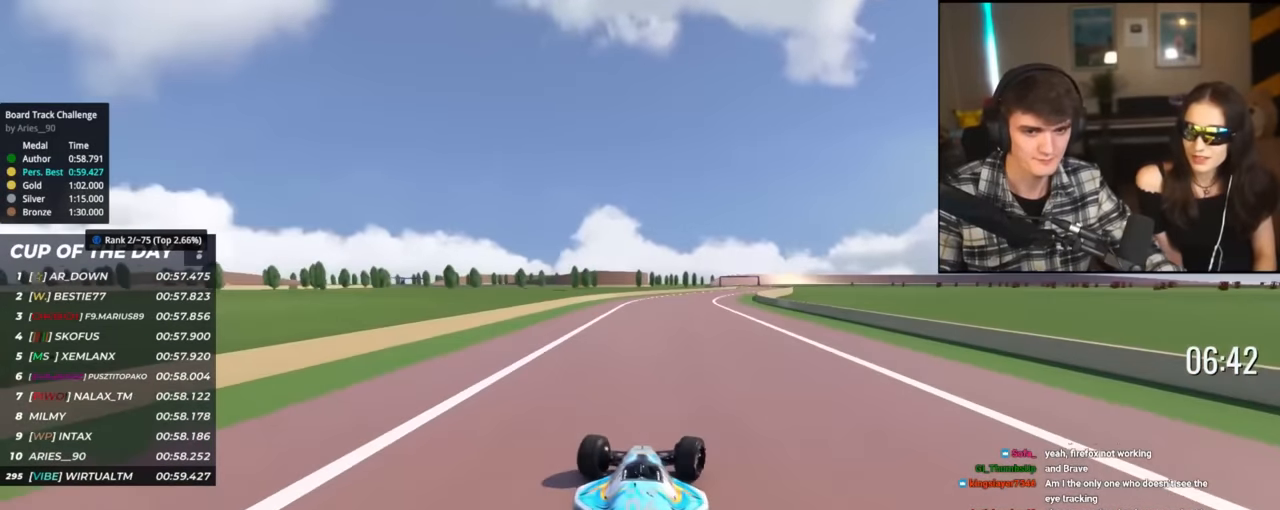
{"keys": ["right", "up"], "events": [[167, "right", "up"], [300, "right", "down"], [350, "right", "up"], [501, "right", "down"]]}
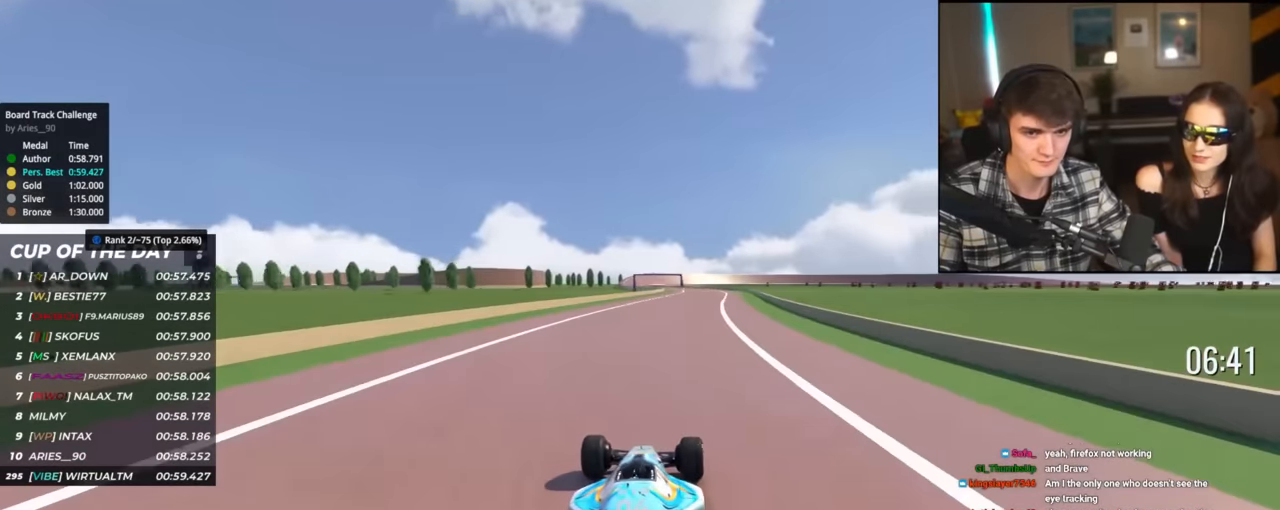
{"keys": ["left", "up"], "events": [[33, "right", "up"], [133, "right", "down"], [283, "right", "up"], [367, "left", "down"]]}
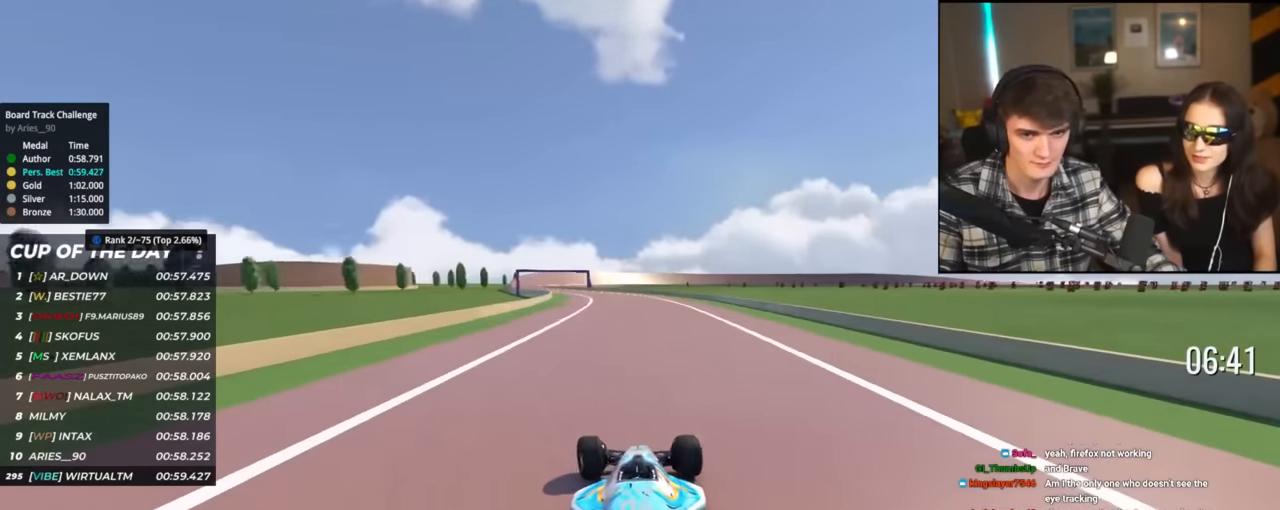
{"keys": ["up"], "events": [[250, "left", "up"], [384, "left", "down"], [484, "left", "up"]]}
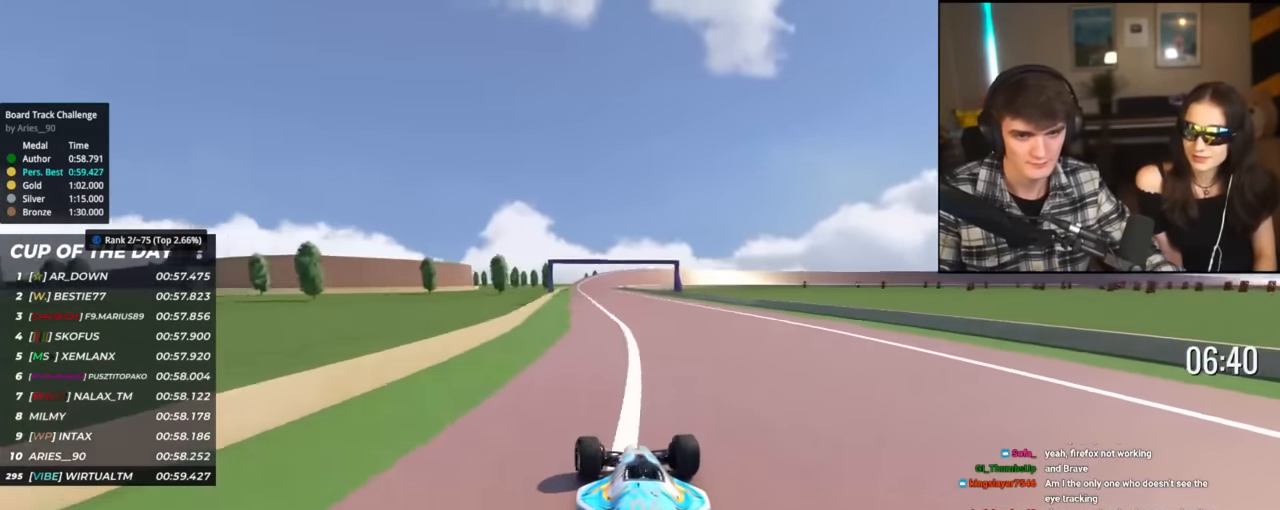
{"keys": ["left", "up"], "events": [[267, "right", "down"], [350, "right", "up"], [450, "left", "down"]]}
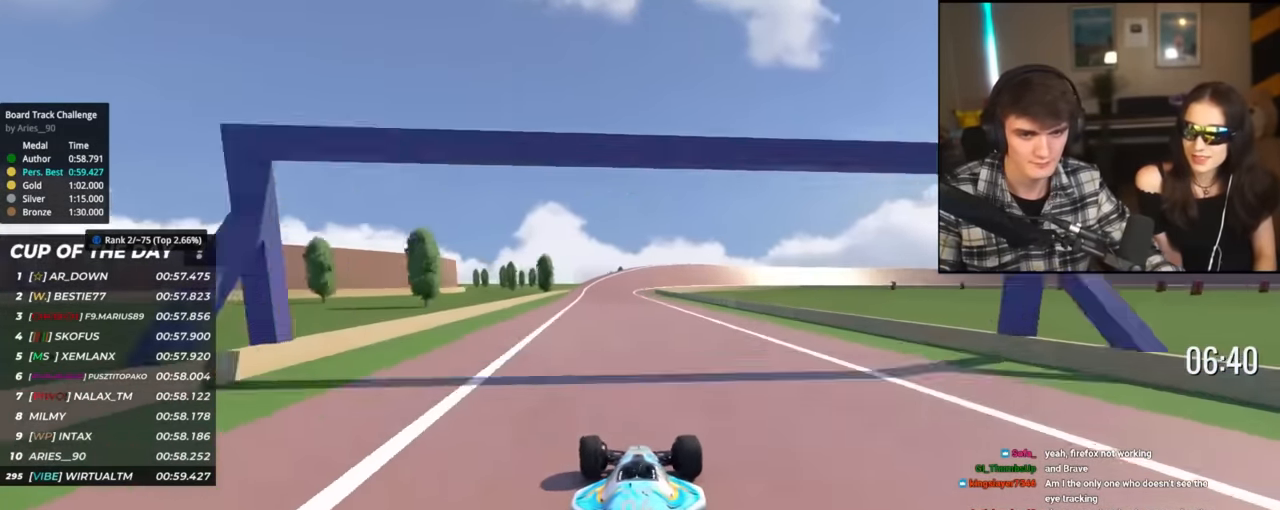
{"keys": ["up"], "events": [[84, "left", "up"], [317, "right", "down"], [417, "right", "up"]]}